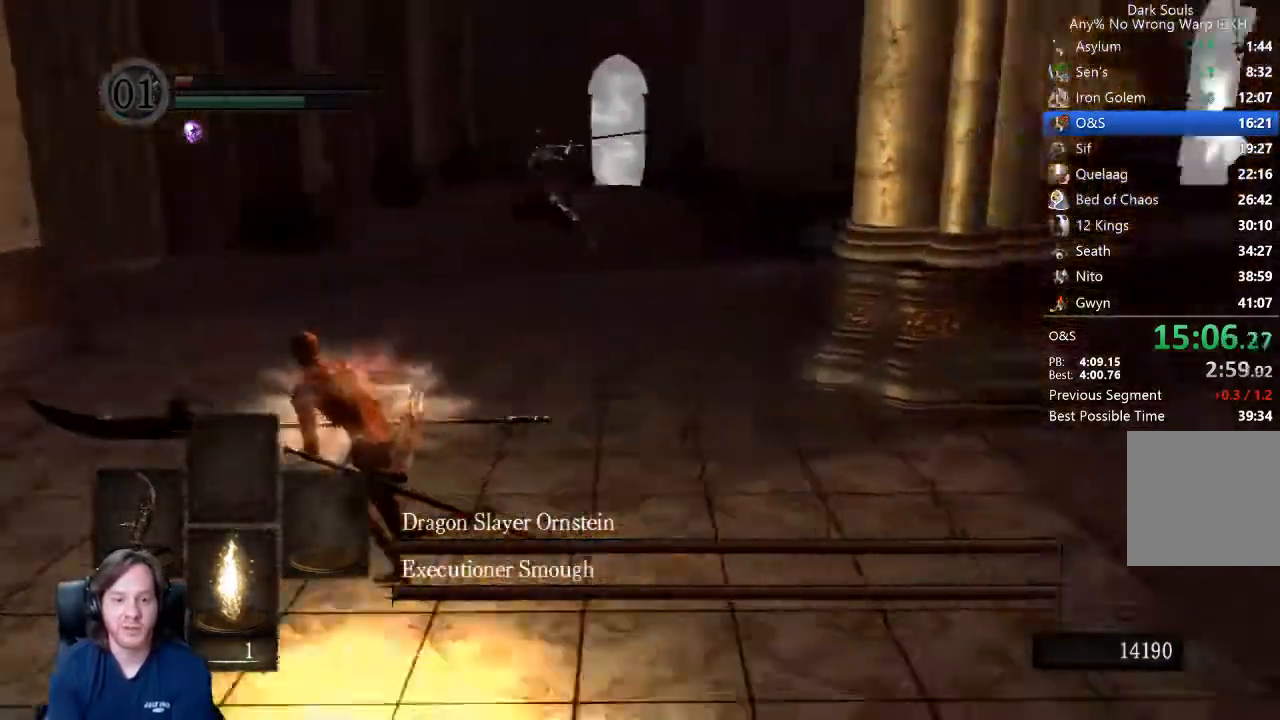
Gameplay with a controller (Xbox layout); each line is a JSON object with the inputs held at the frame after it (dt_ms = milliseconds from this image to that frame). "events" lists button and stick changes between this image and that frame as [ms after this image, input, new state], when the widget could be followed in between.
{"dt_ms": 500, "buttons": ["B", "L3"], "left_stick": "down-right", "right_stick": "center"}
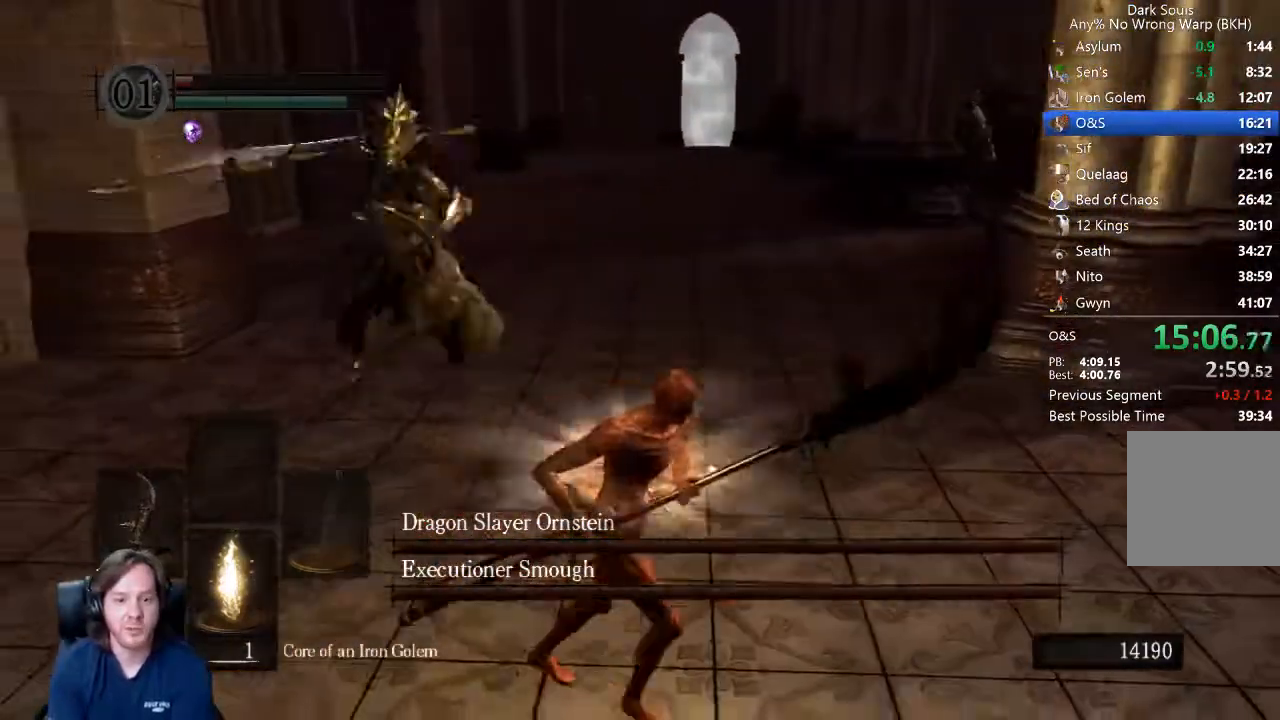
{"dt_ms": 500, "buttons": ["B", "L3"], "left_stick": "right", "right_stick": "left", "events": [[67, "left_stick", "right"], [233, "right_stick", "left"]]}
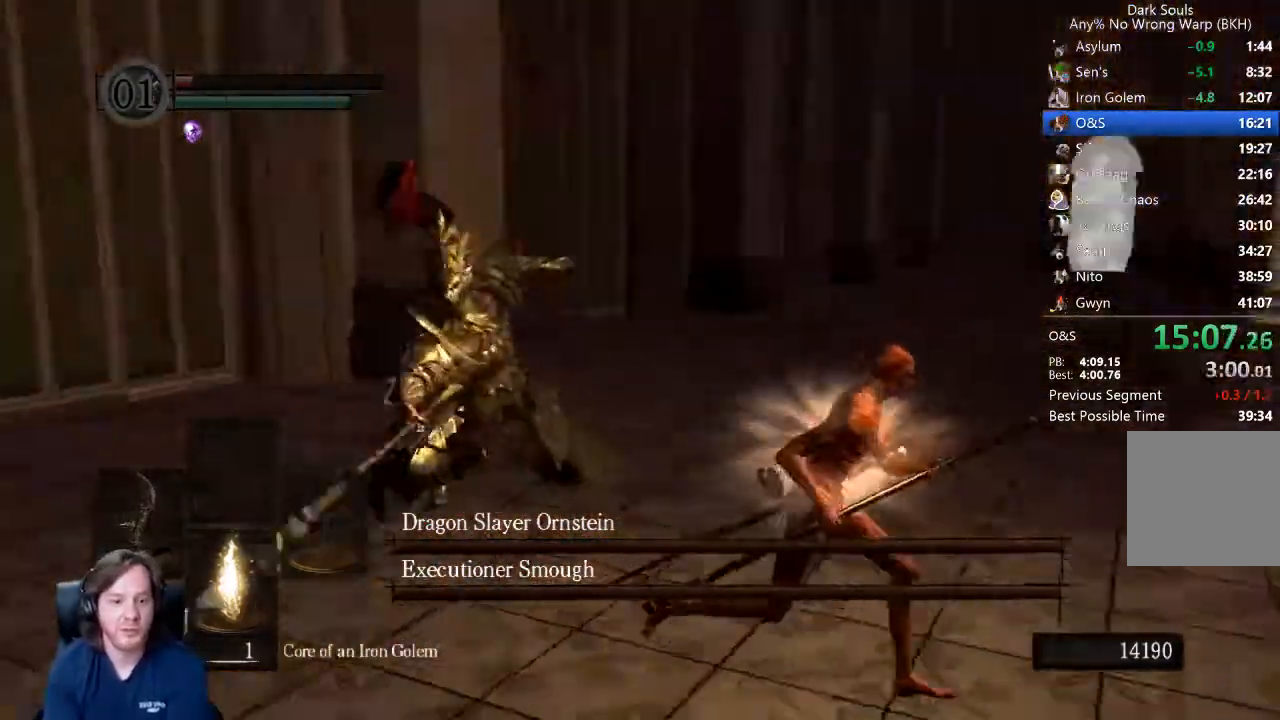
{"dt_ms": 500, "buttons": ["B", "R1", "R3"], "left_stick": "up", "right_stick": "center", "events": [[67, "L3", "up"], [133, "left_stick", "up"], [200, "right_stick", "center"], [333, "R1", "down"], [400, "R3", "down"]]}
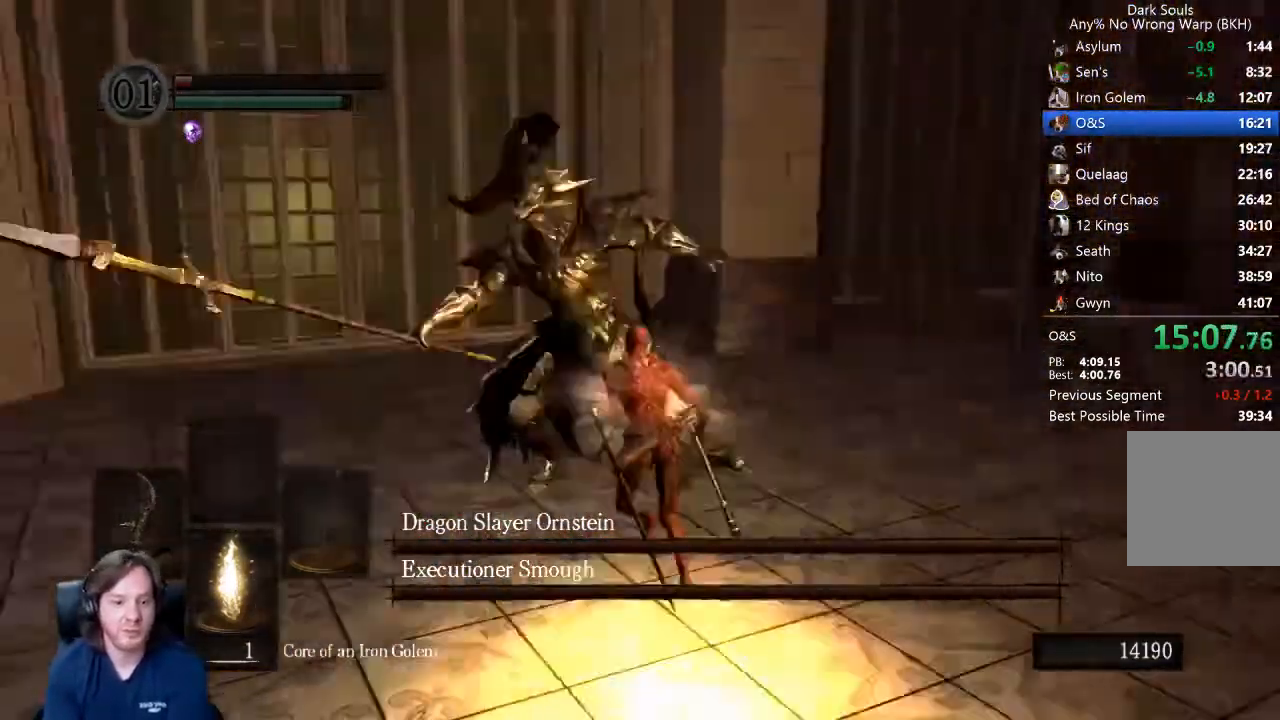
{"dt_ms": 500, "buttons": [], "left_stick": "up", "right_stick": "center", "events": [[33, "R3", "up"], [100, "B", "up"], [100, "R1", "up"]]}
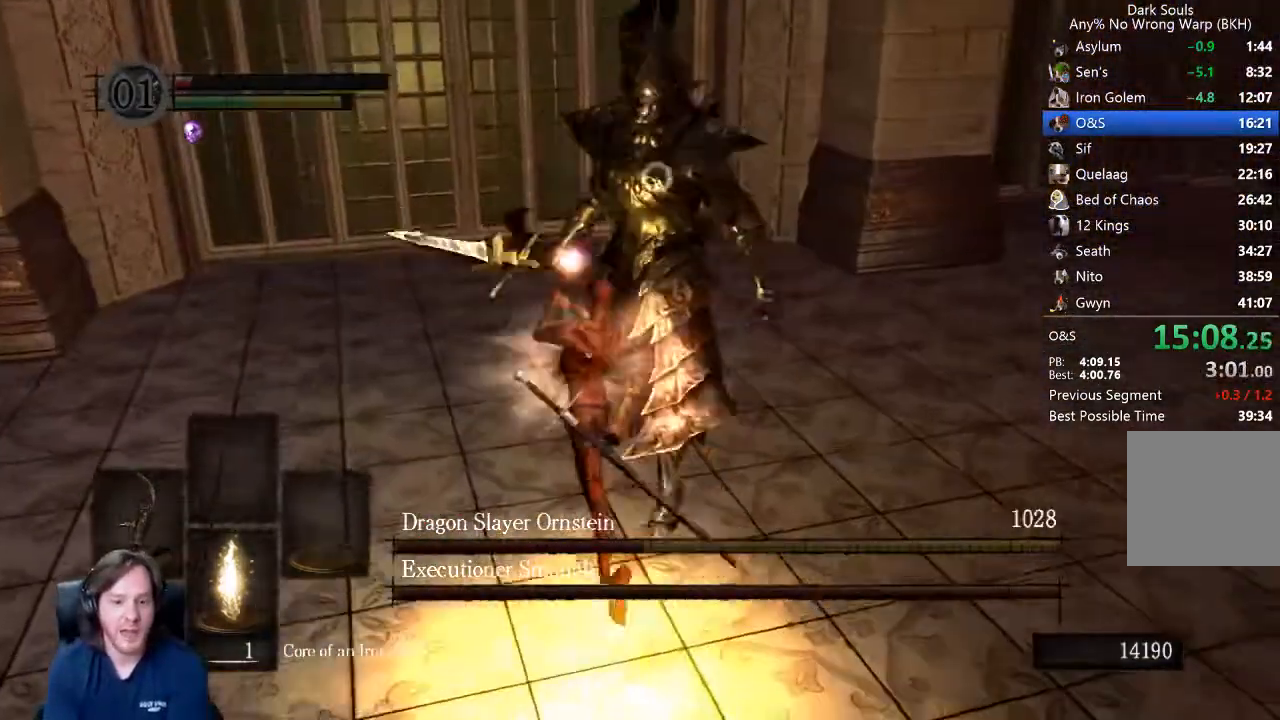
{"dt_ms": 500, "buttons": [], "left_stick": "up", "right_stick": "center", "events": []}
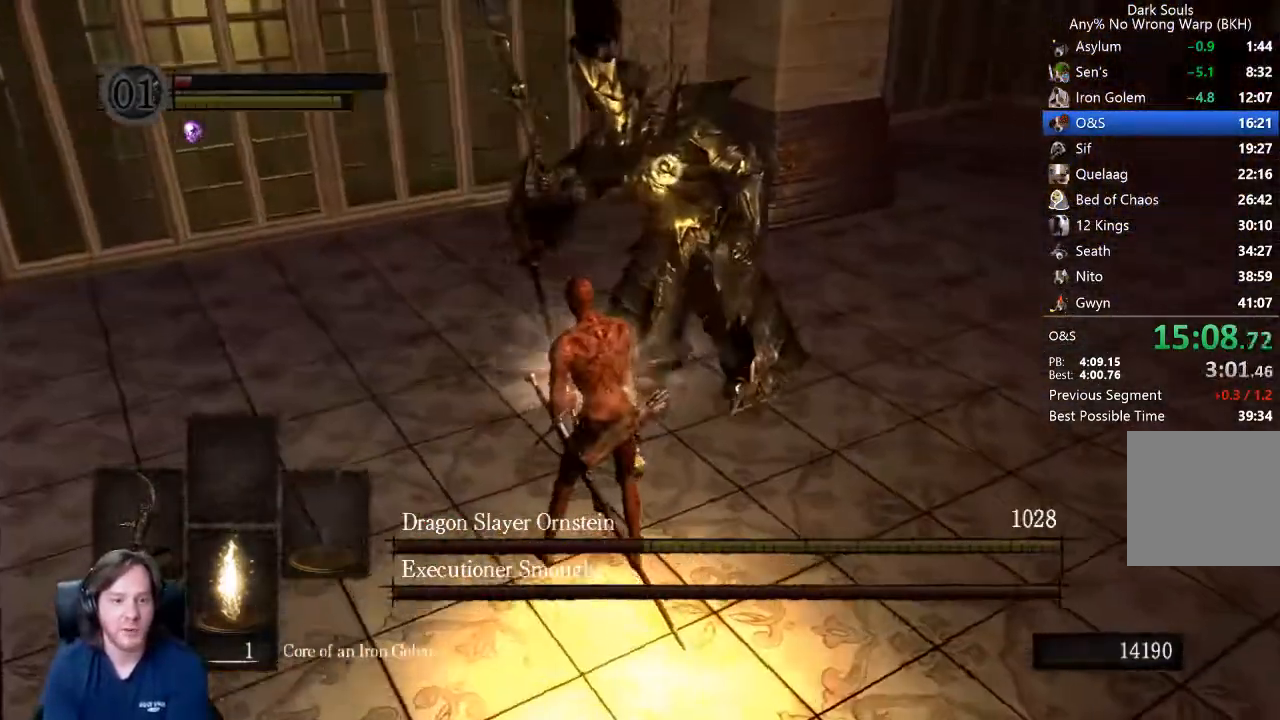
{"dt_ms": 500, "buttons": ["B"], "left_stick": "up", "right_stick": "center", "events": [[67, "B", "down"]]}
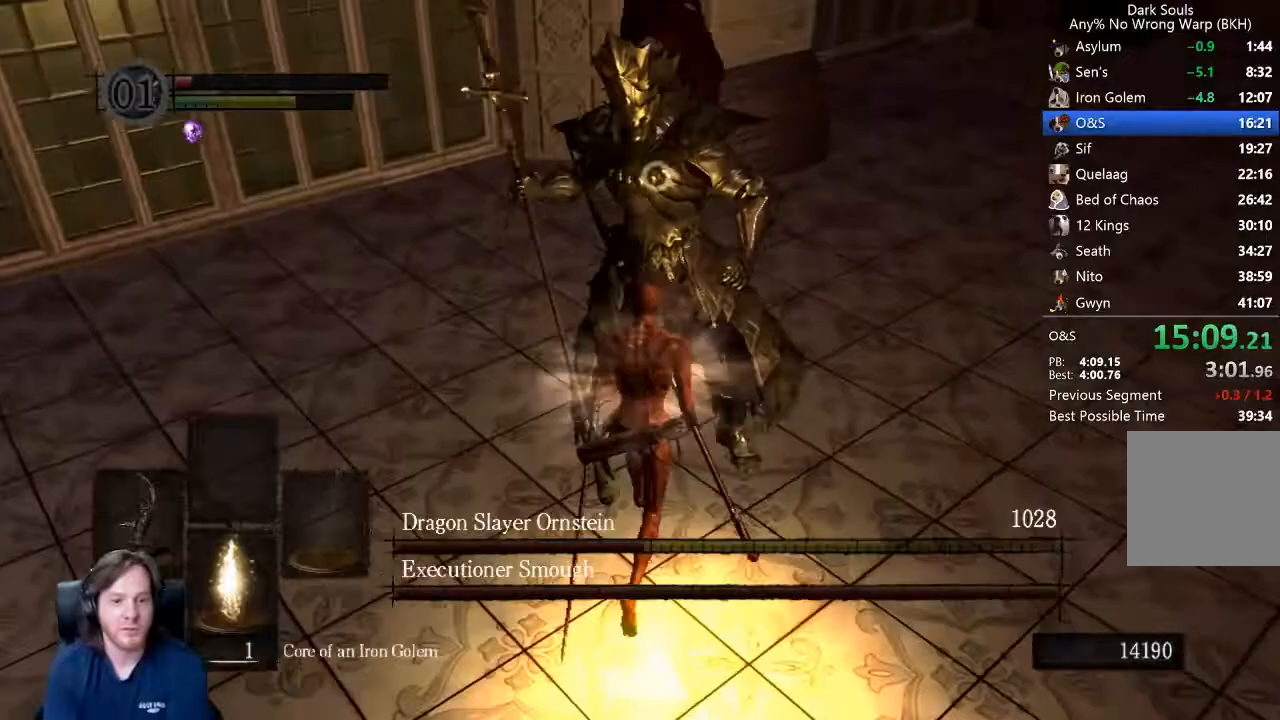
{"dt_ms": 500, "buttons": ["B", "R1"], "left_stick": "up", "right_stick": "center", "events": [[500, "R1", "down"]]}
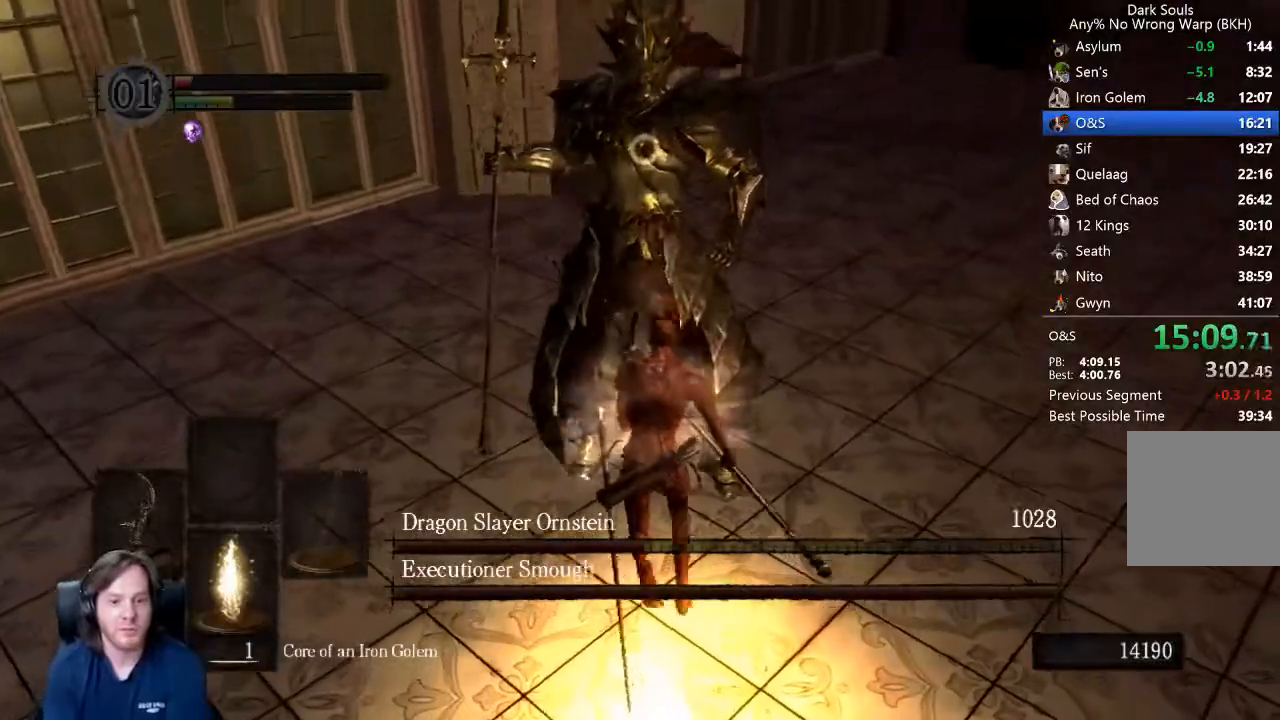
{"dt_ms": 500, "buttons": [], "left_stick": "up", "right_stick": "center", "events": [[167, "B", "up"], [167, "R1", "up"], [300, "R3", "down"], [333, "right_stick", "up-right"], [433, "R3", "up"], [467, "right_stick", "center"]]}
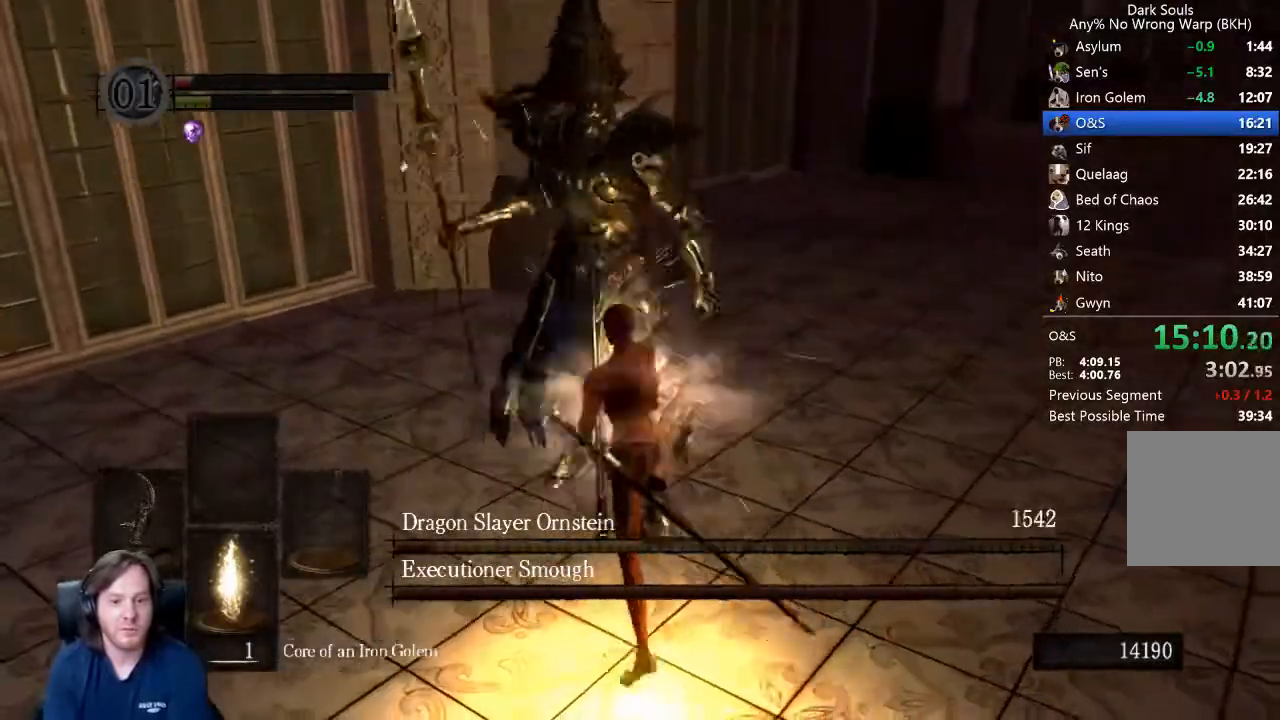
{"dt_ms": 500, "buttons": [], "left_stick": "up", "right_stick": "center", "events": [[133, "right_stick", "right"], [500, "right_stick", "center"]]}
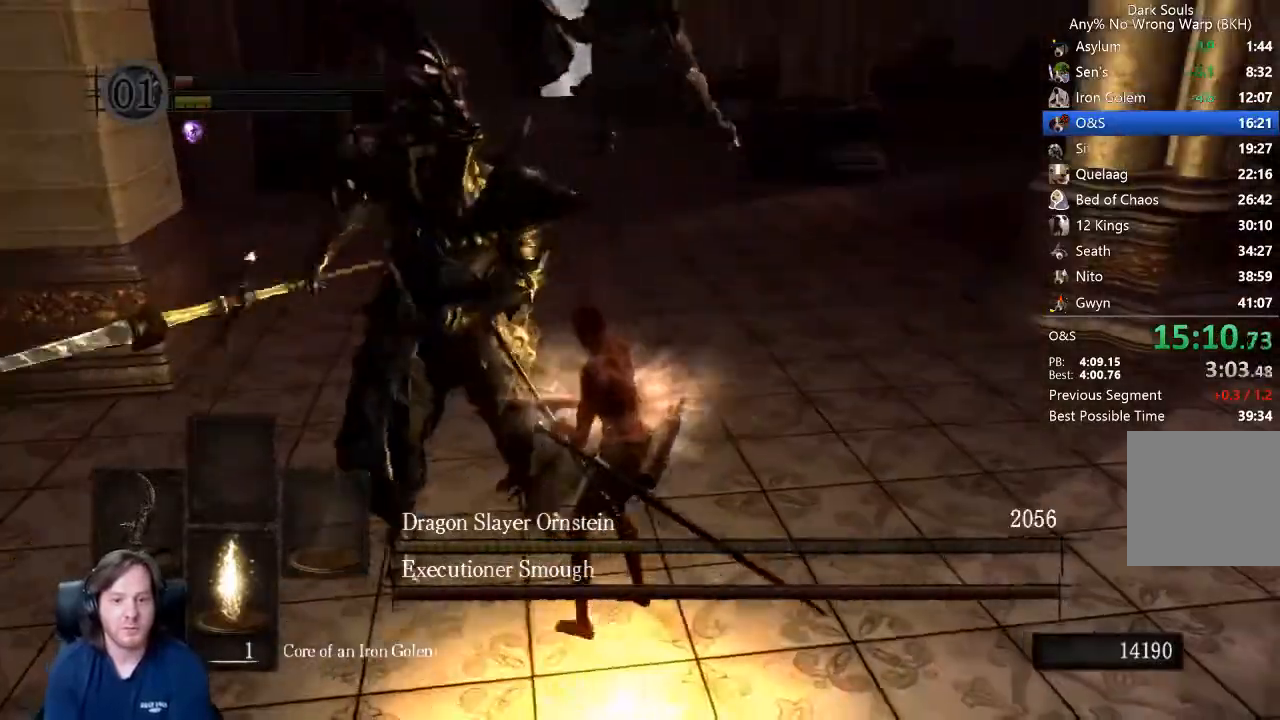
{"dt_ms": 500, "buttons": [], "left_stick": "up", "right_stick": "center", "events": []}
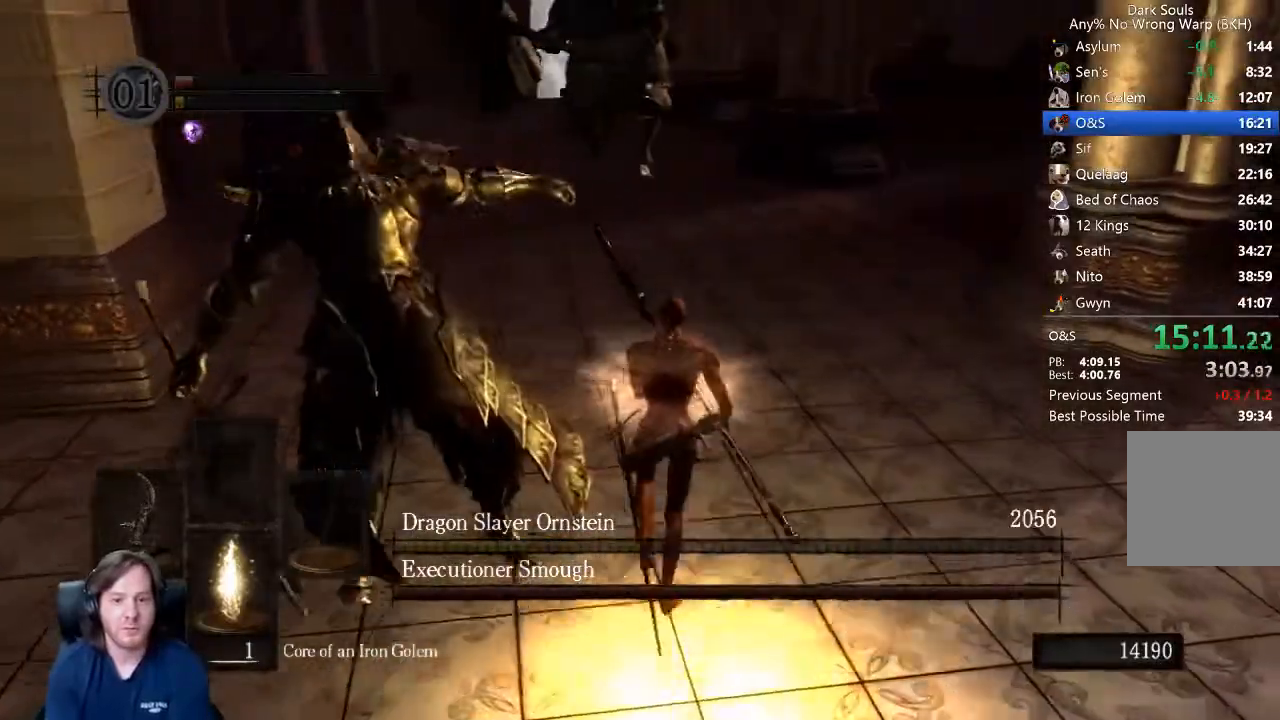
{"dt_ms": 500, "buttons": [], "left_stick": "up", "right_stick": "center", "events": [[267, "right_stick", "up"], [400, "right_stick", "center"]]}
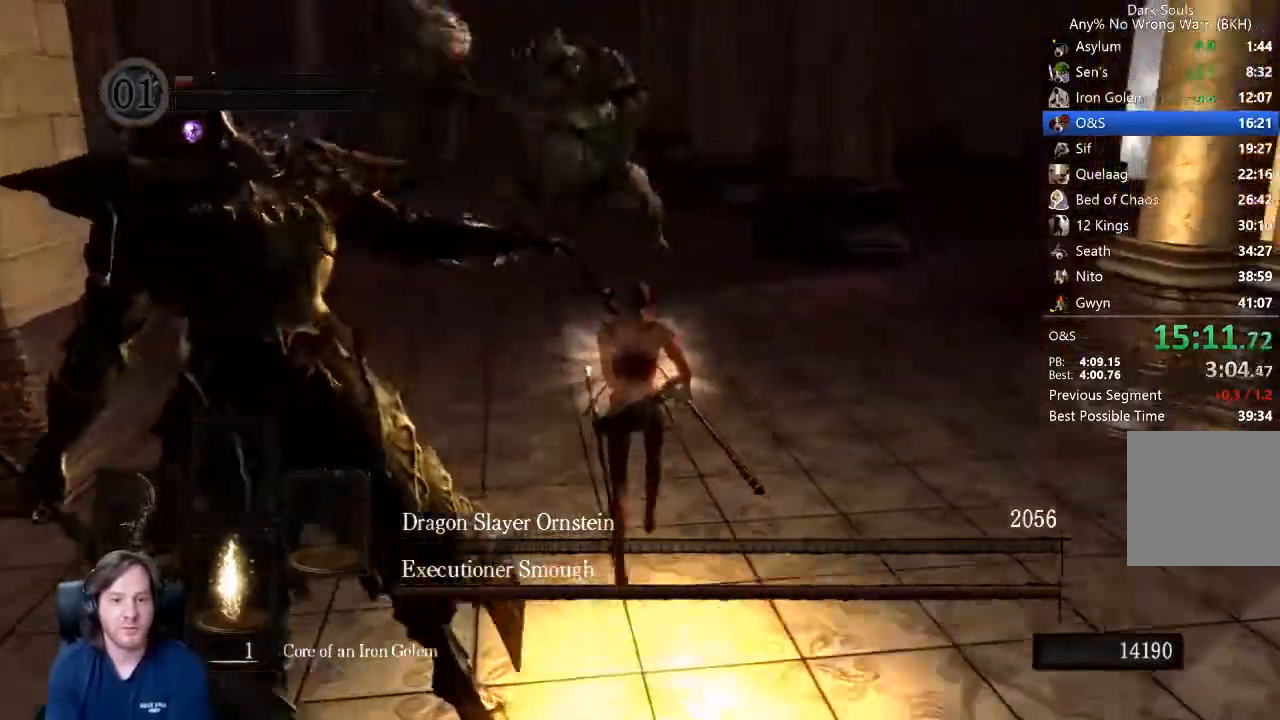
{"dt_ms": 500, "buttons": [], "left_stick": "up", "right_stick": "center", "events": []}
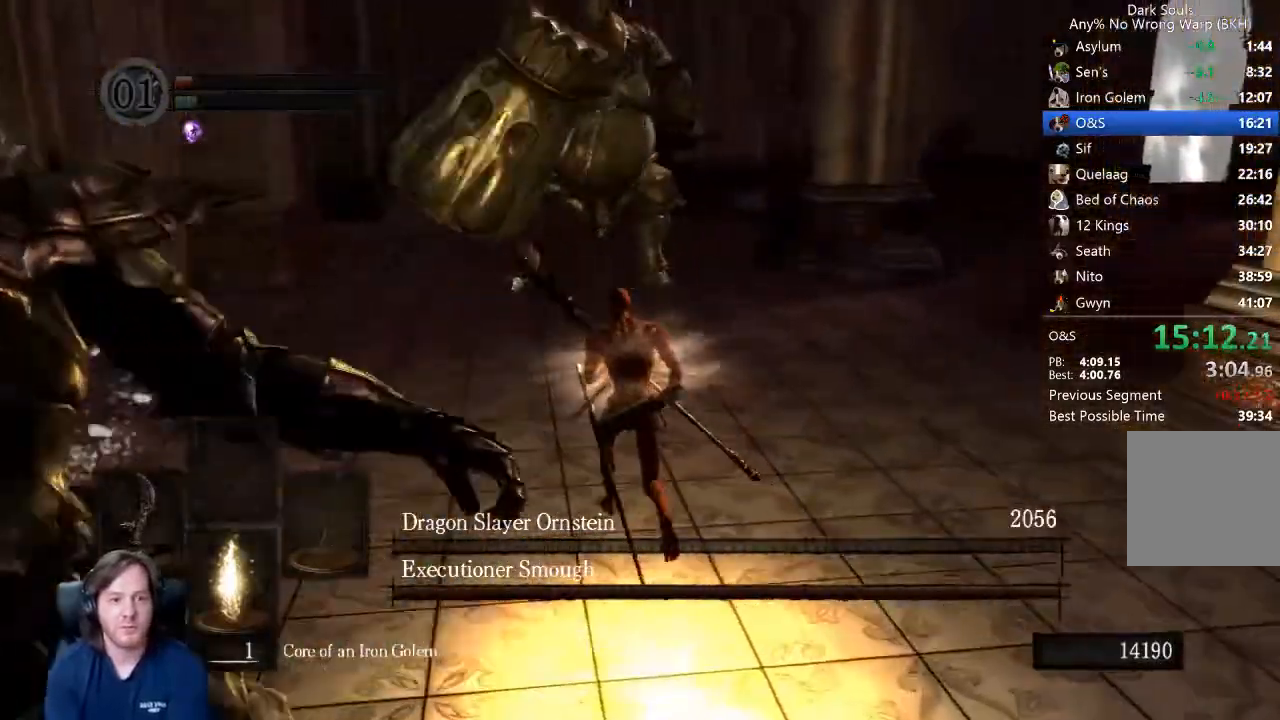
{"dt_ms": 500, "buttons": [], "left_stick": "down-left", "right_stick": "center", "events": [[267, "left_stick", "up-left"], [367, "left_stick", "left"], [500, "left_stick", "down-left"]]}
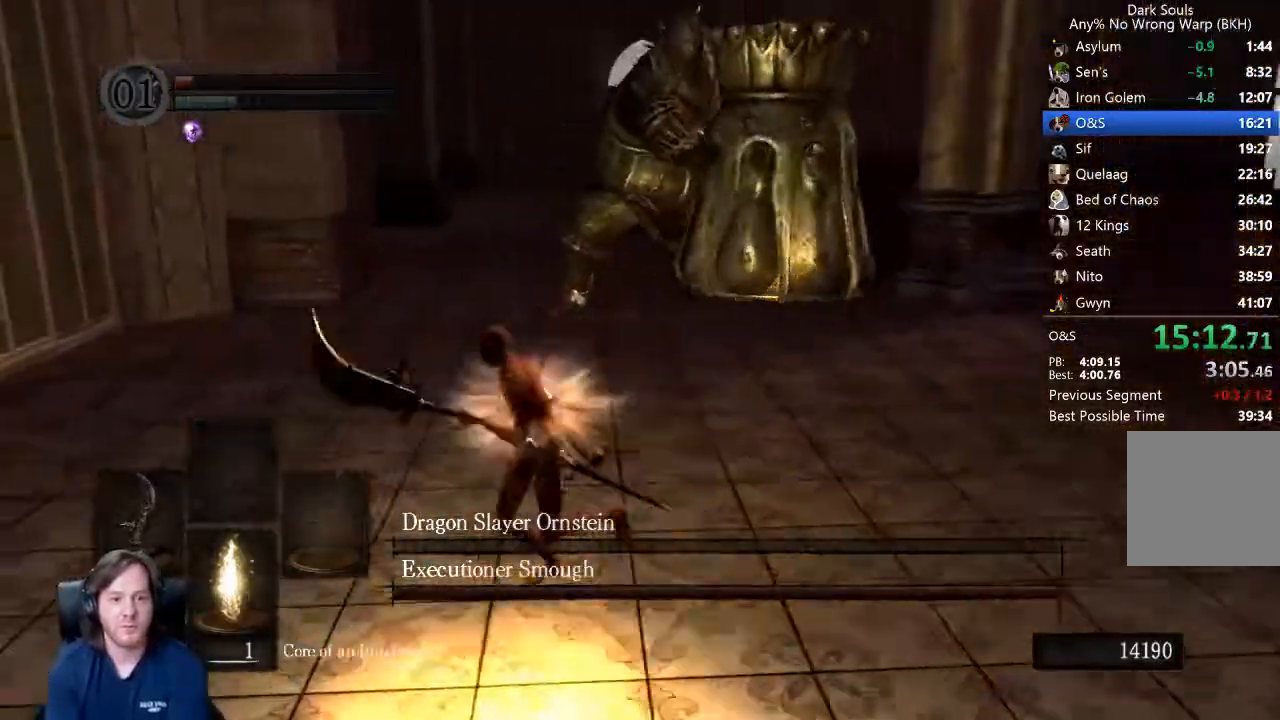
{"dt_ms": 500, "buttons": ["B", "L1"], "left_stick": "down", "right_stick": "center"}
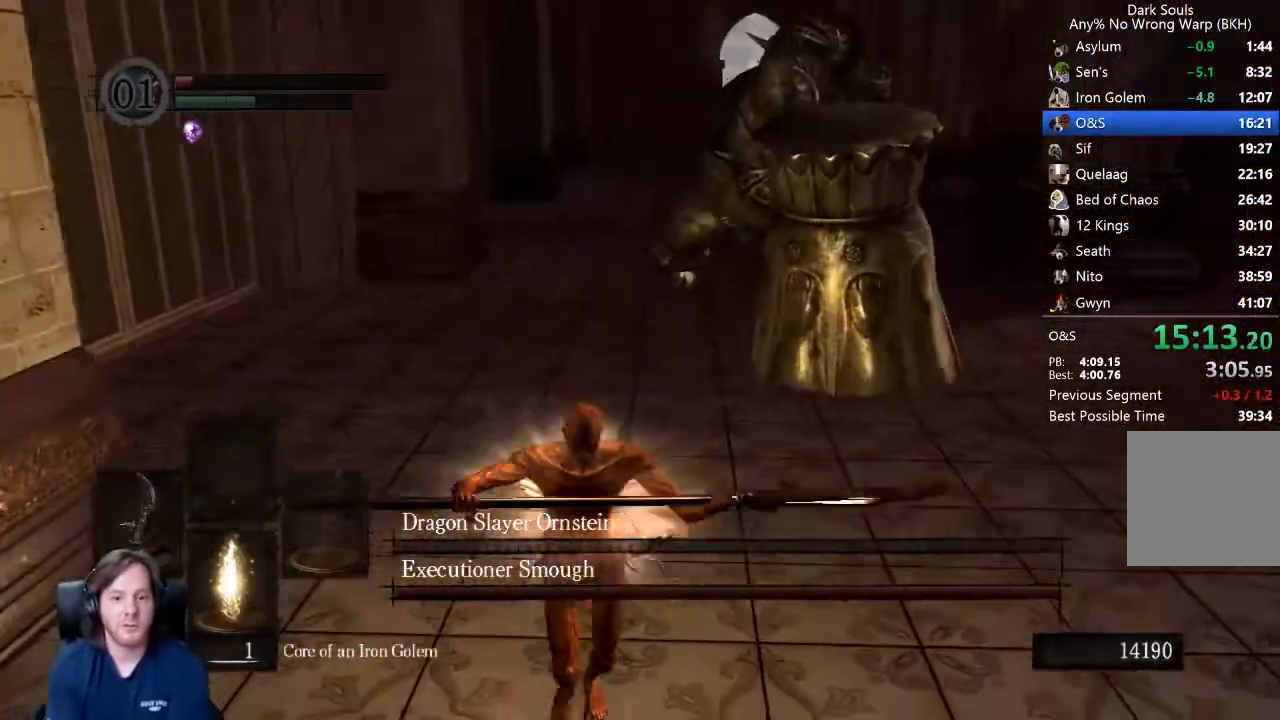
{"dt_ms": 1000, "buttons": [], "left_stick": "up", "right_stick": "center"}
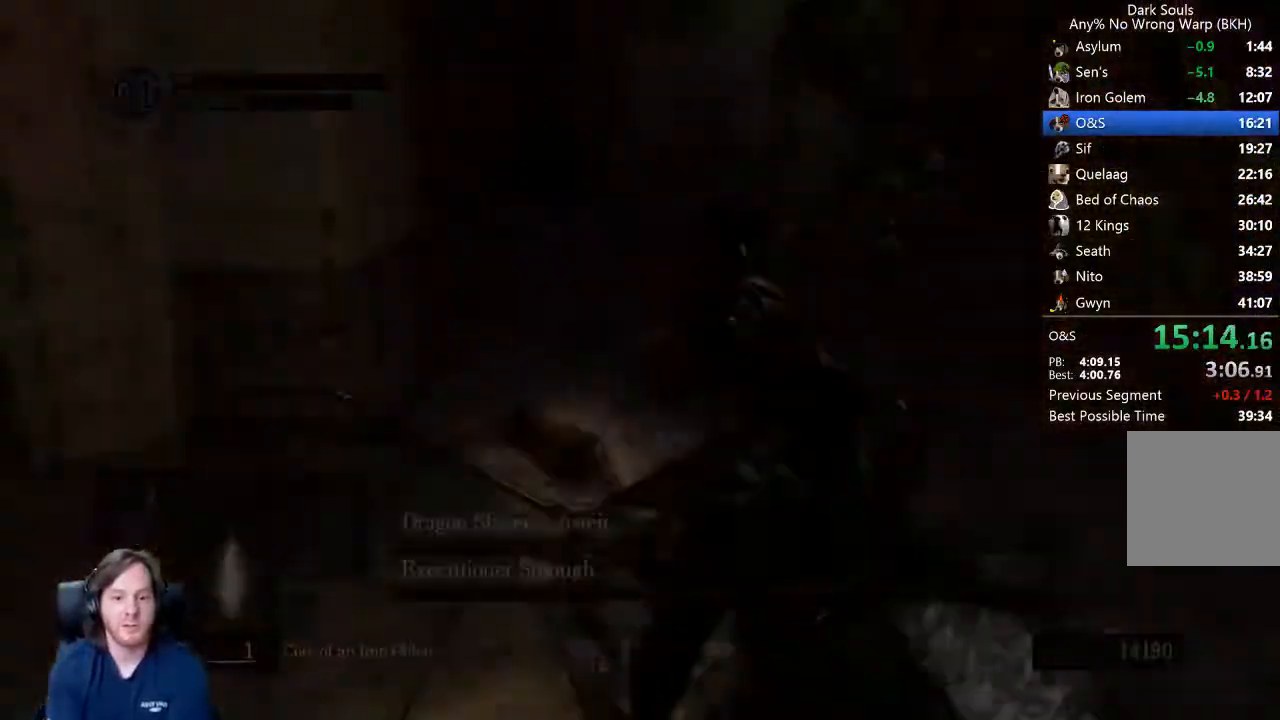
{"dt_ms": 500, "buttons": ["START"], "left_stick": "down", "right_stick": "center", "events": [[267, "left_stick", "down-left"], [367, "left_stick", "down"], [433, "START", "down"]]}
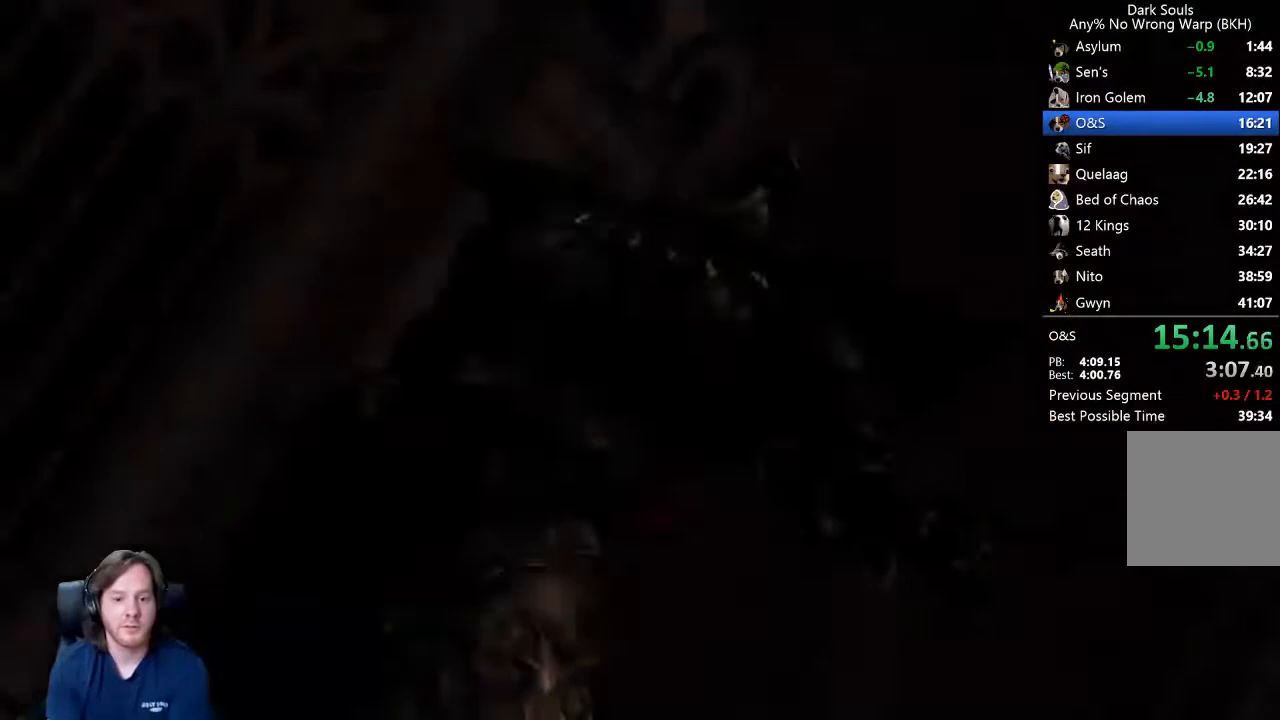
{"dt_ms": 500, "buttons": [], "left_stick": "down", "right_stick": "center", "events": [[67, "START", "up"]]}
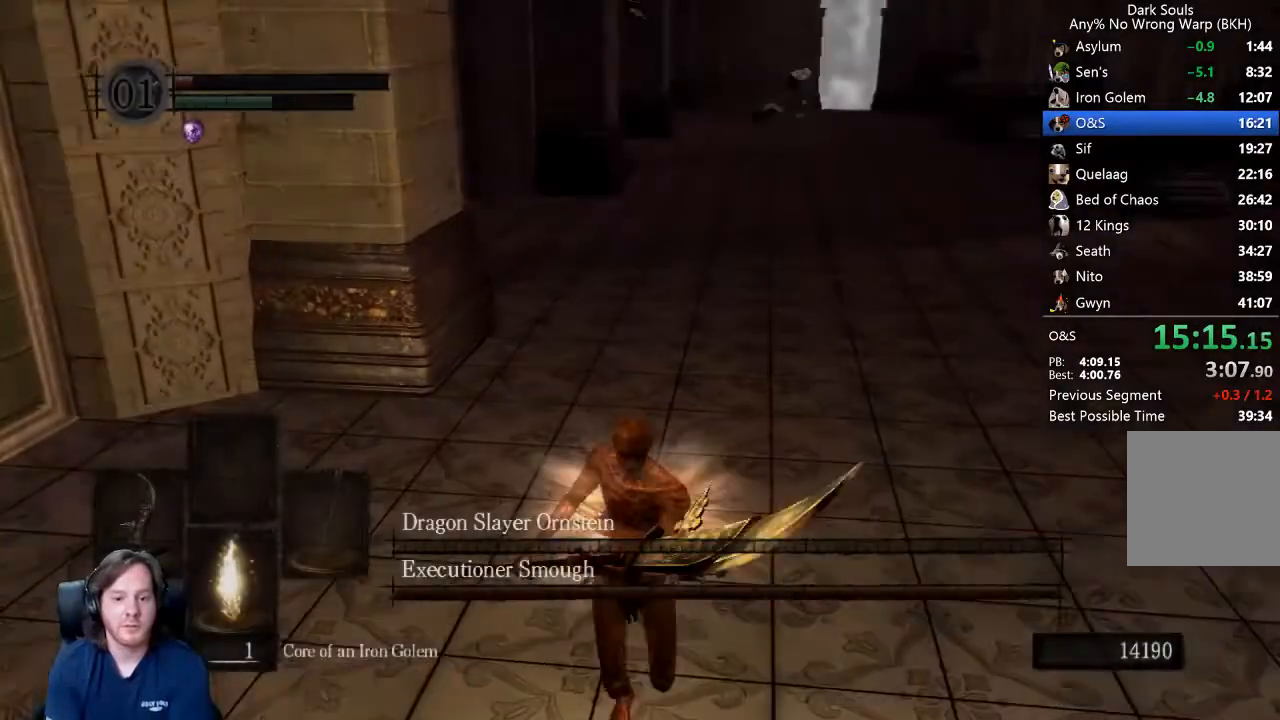
{"dt_ms": 500, "buttons": ["B"], "left_stick": "down-right", "right_stick": "center", "events": [[267, "left_stick", "down-right"], [267, "right_stick", "up-right"], [300, "B", "down"], [333, "right_stick", "center"]]}
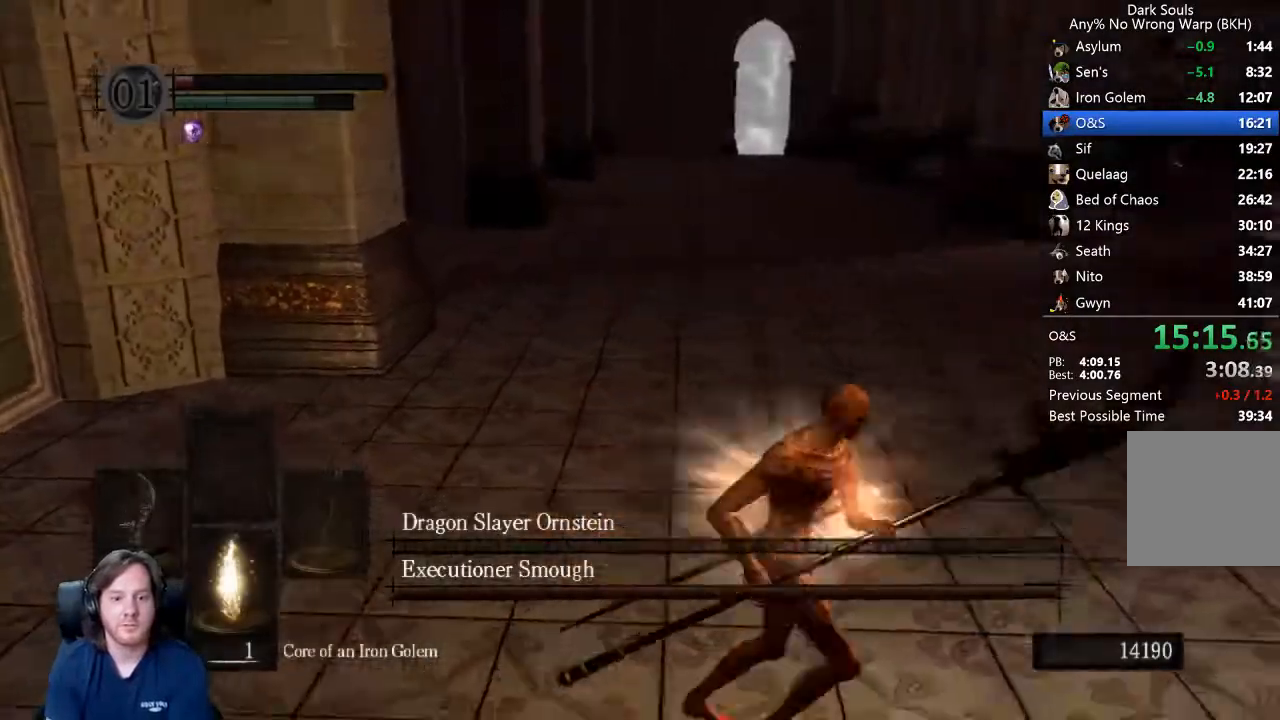
{"dt_ms": 500, "buttons": ["B", "L1"], "left_stick": "up-right", "right_stick": "center", "events": [[33, "right_stick", "right"], [133, "left_stick", "up-right"], [133, "right_stick", "center"], [200, "L1", "down"]]}
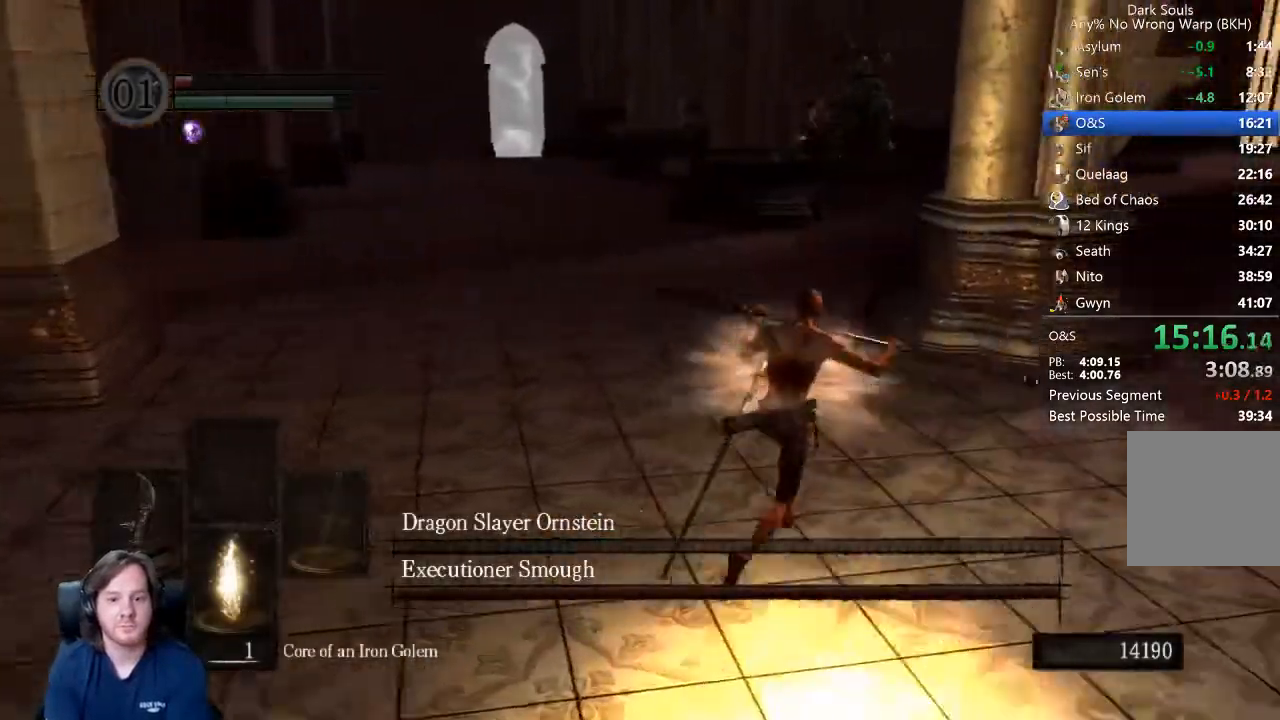
{"dt_ms": 500, "buttons": ["B", "L1"], "left_stick": "up", "right_stick": "down-left", "events": [[367, "right_stick", "down-left"], [467, "left_stick", "up"]]}
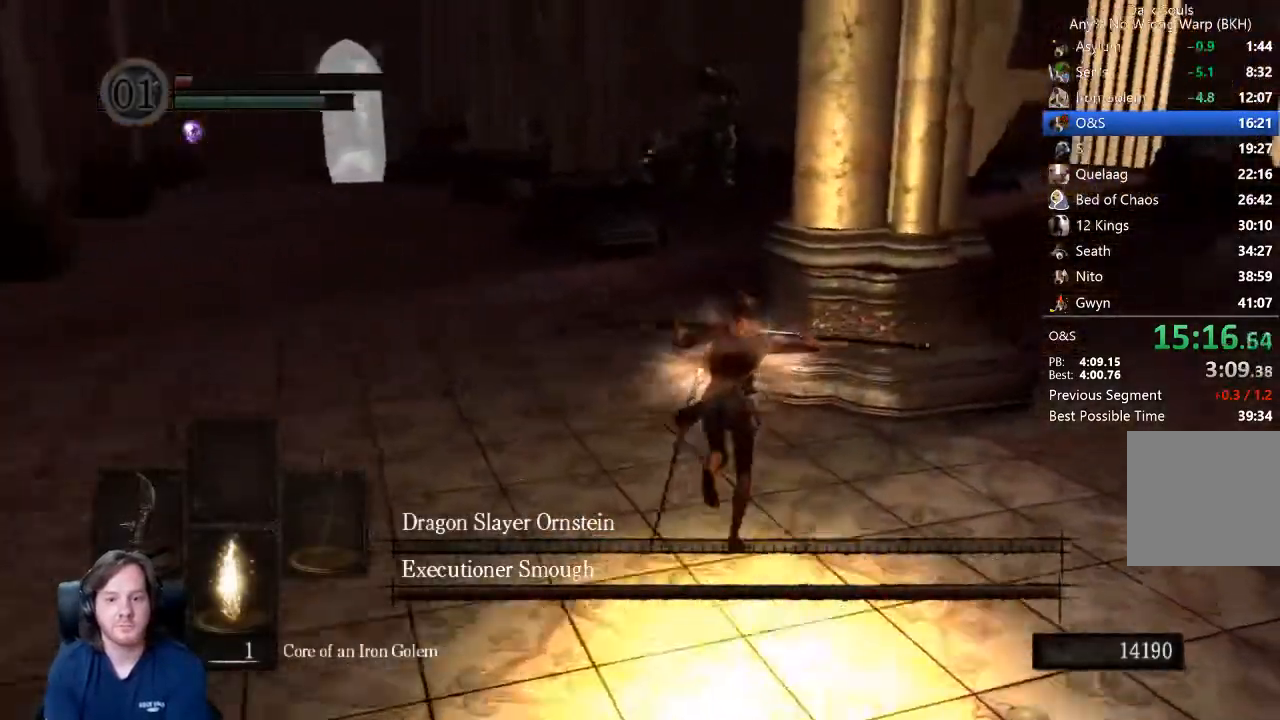
{"dt_ms": 500, "buttons": ["B", "L1"], "left_stick": "up", "right_stick": "left", "events": [[233, "right_stick", "left"]]}
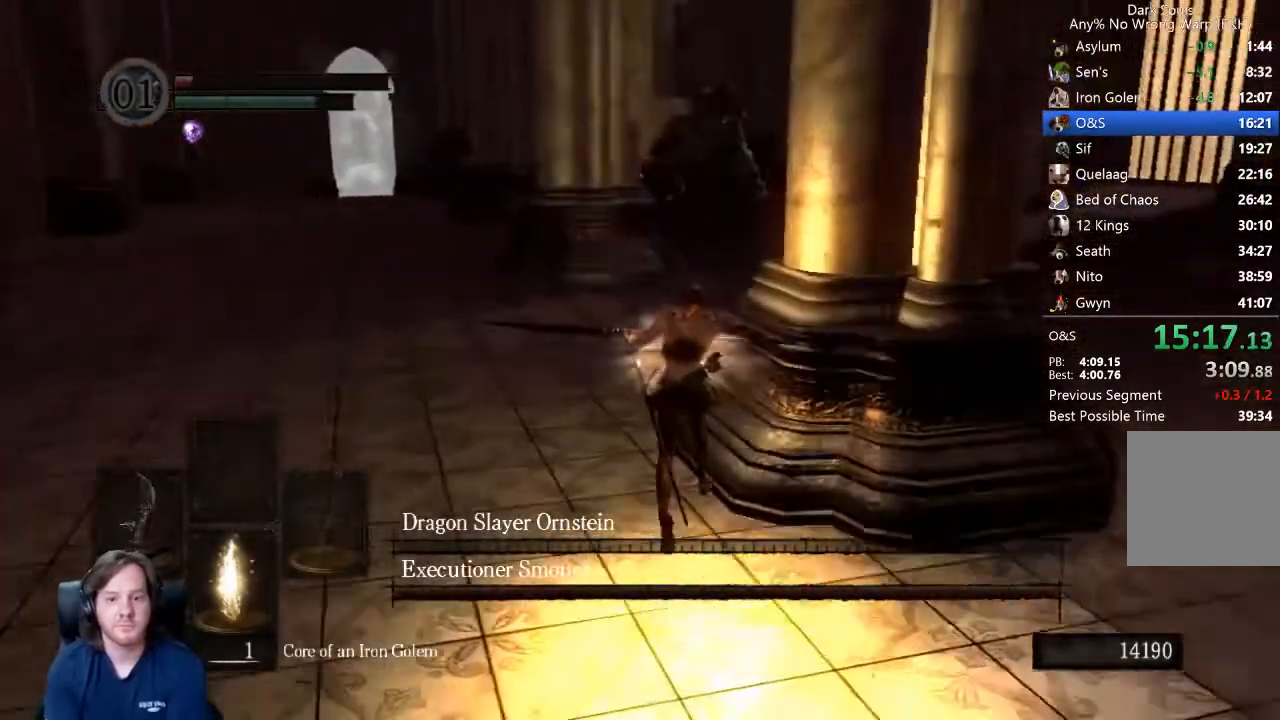
{"dt_ms": 500, "buttons": ["B", "L1"], "left_stick": "up", "right_stick": "down-left", "events": [[100, "right_stick", "down-left"]]}
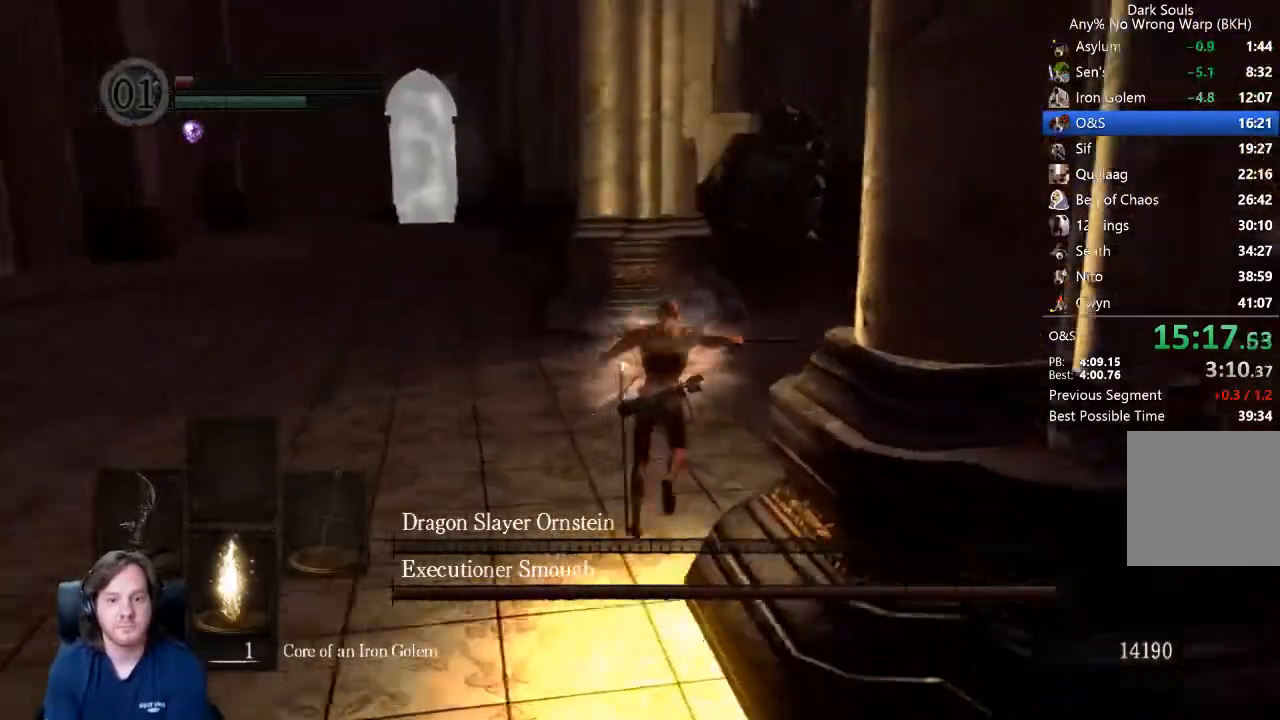
{"dt_ms": 500, "buttons": ["B"], "left_stick": "up", "right_stick": "center", "events": [[100, "right_stick", "center"], [200, "L1", "up"]]}
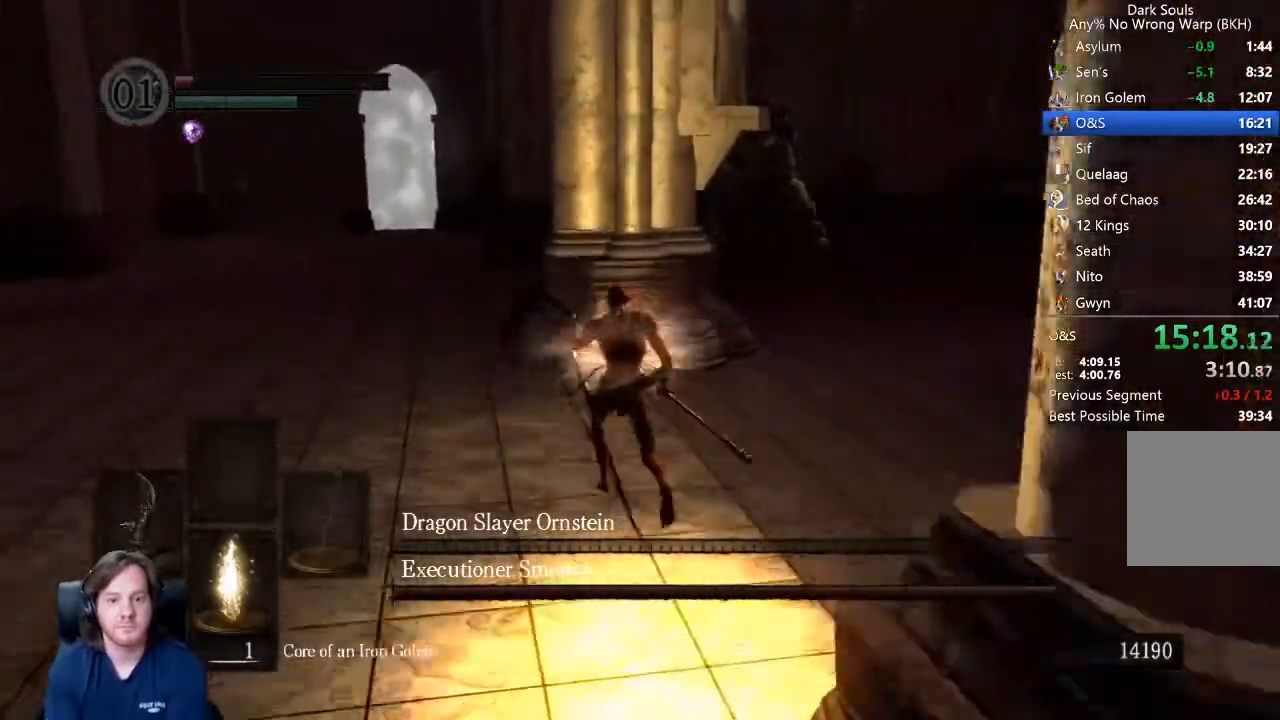
{"dt_ms": 500, "buttons": [], "left_stick": "up", "right_stick": "down-right", "events": [[333, "B", "up"], [400, "right_stick", "down-right"]]}
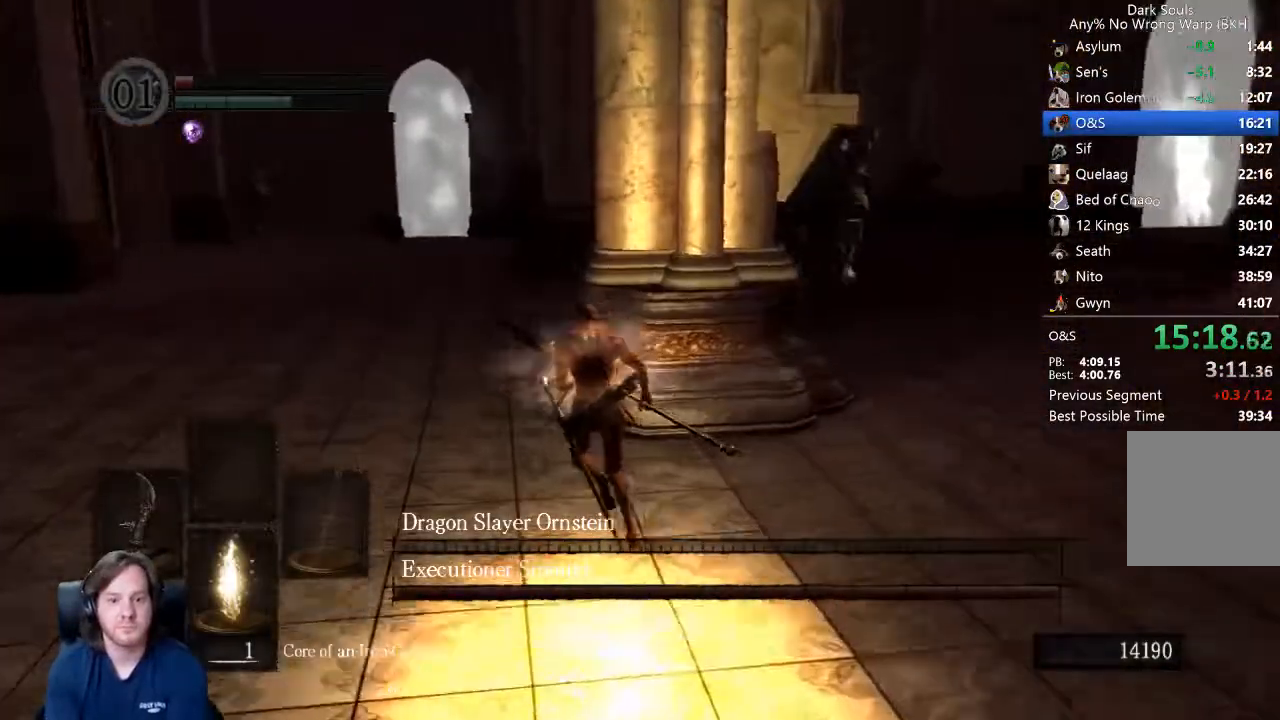
{"dt_ms": 500, "buttons": ["B"], "left_stick": "up-left", "right_stick": "right", "events": [[67, "B", "down"], [100, "right_stick", "center"], [200, "left_stick", "up-left"], [367, "right_stick", "right"]]}
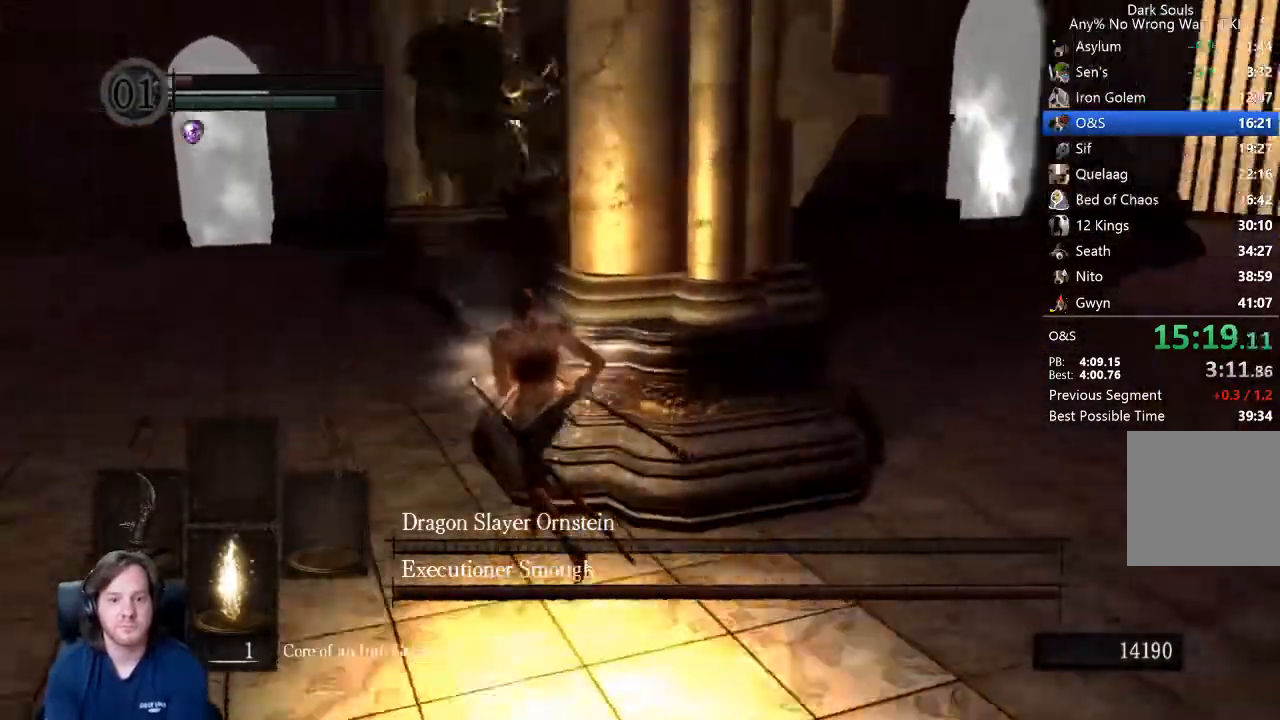
{"dt_ms": 500, "buttons": ["B"], "left_stick": "up", "right_stick": "right", "events": [[500, "left_stick", "up"]]}
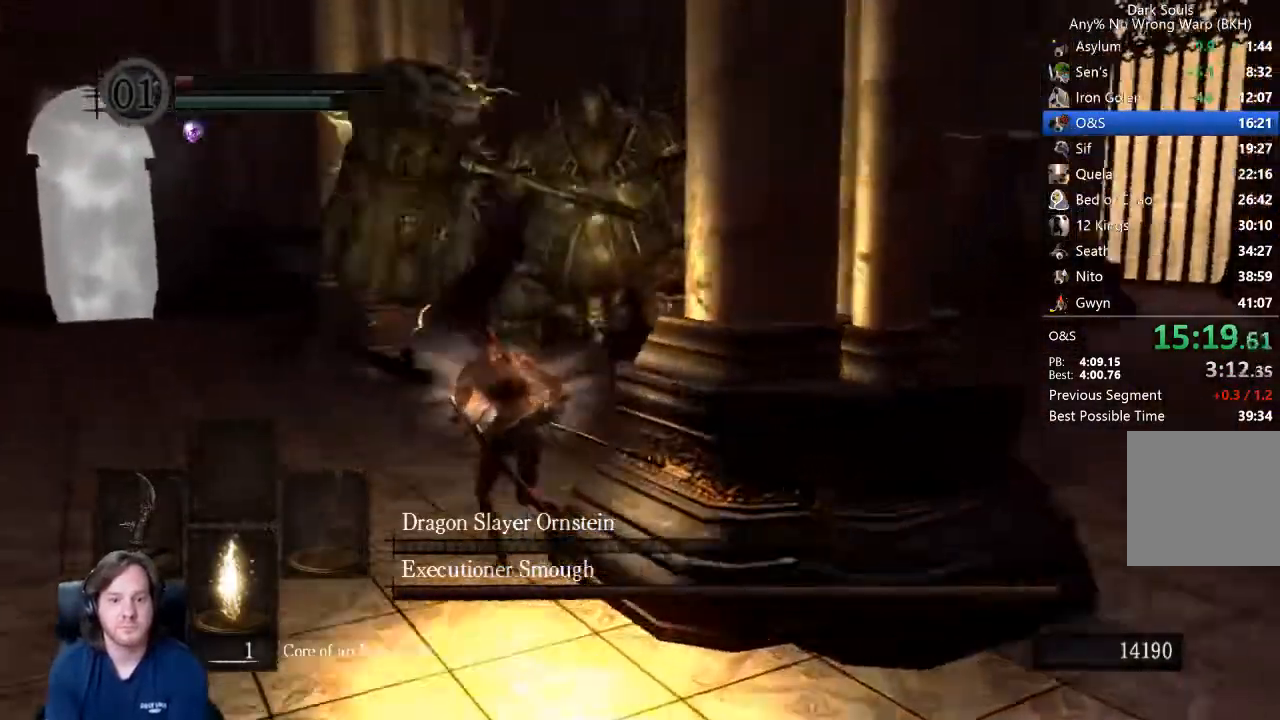
{"dt_ms": 500, "buttons": ["B"], "left_stick": "up", "right_stick": "up-right", "events": [[33, "right_stick", "center"], [200, "right_stick", "up-right"]]}
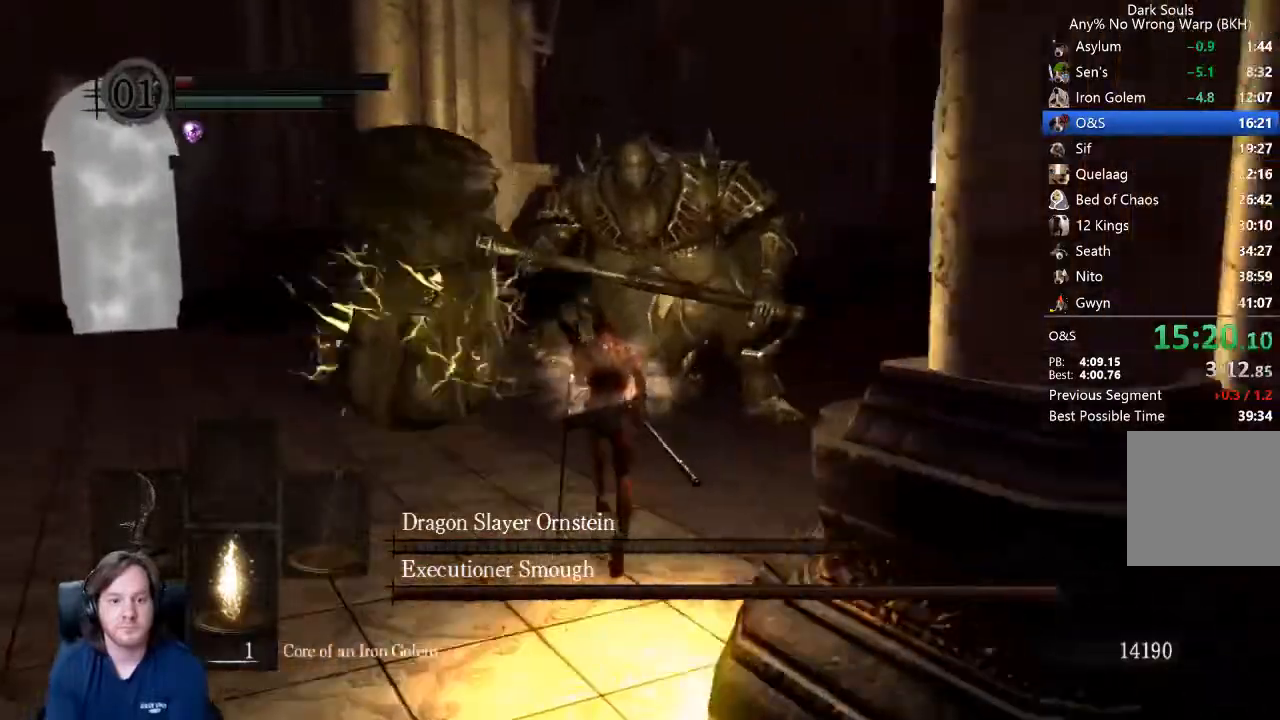
{"dt_ms": 500, "buttons": ["B"], "left_stick": "up-right", "right_stick": "left", "events": [[367, "right_stick", "left"], [400, "left_stick", "up-right"]]}
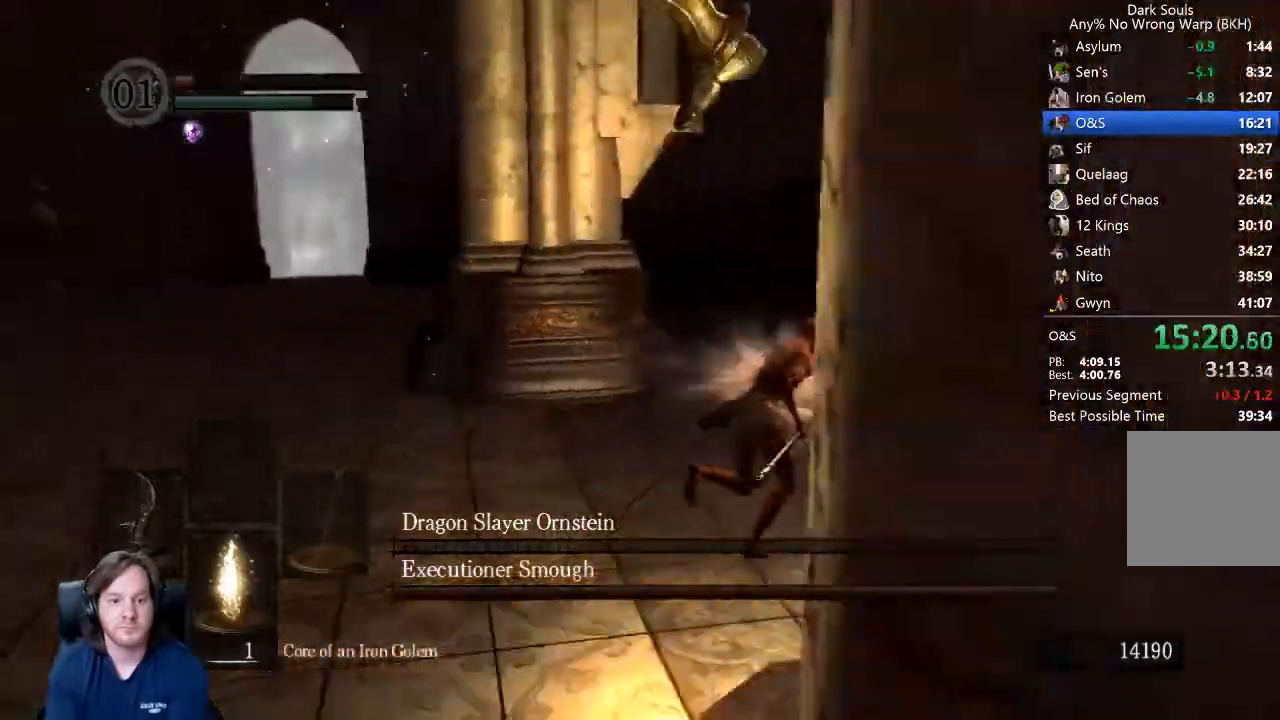
{"dt_ms": 500, "buttons": ["B"], "left_stick": "down", "right_stick": "left", "events": [[133, "left_stick", "right"], [500, "left_stick", "down"]]}
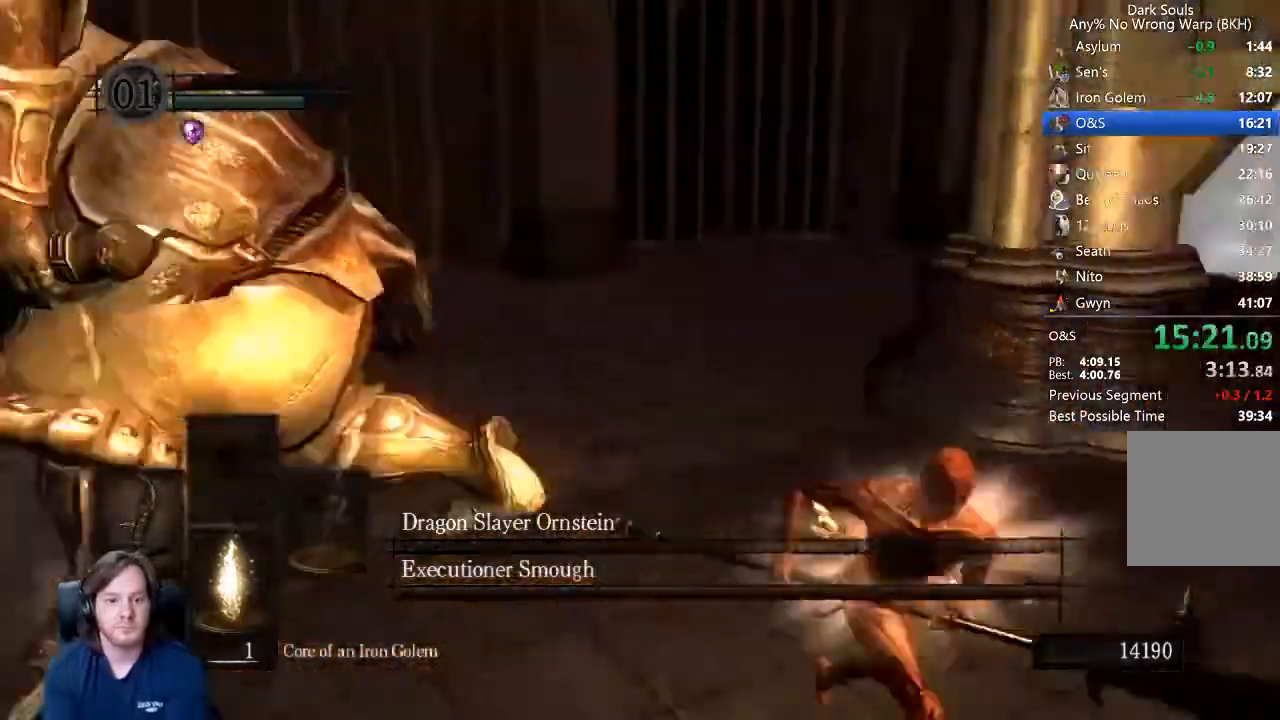
{"dt_ms": 1000, "buttons": [], "left_stick": "down", "right_stick": "center"}